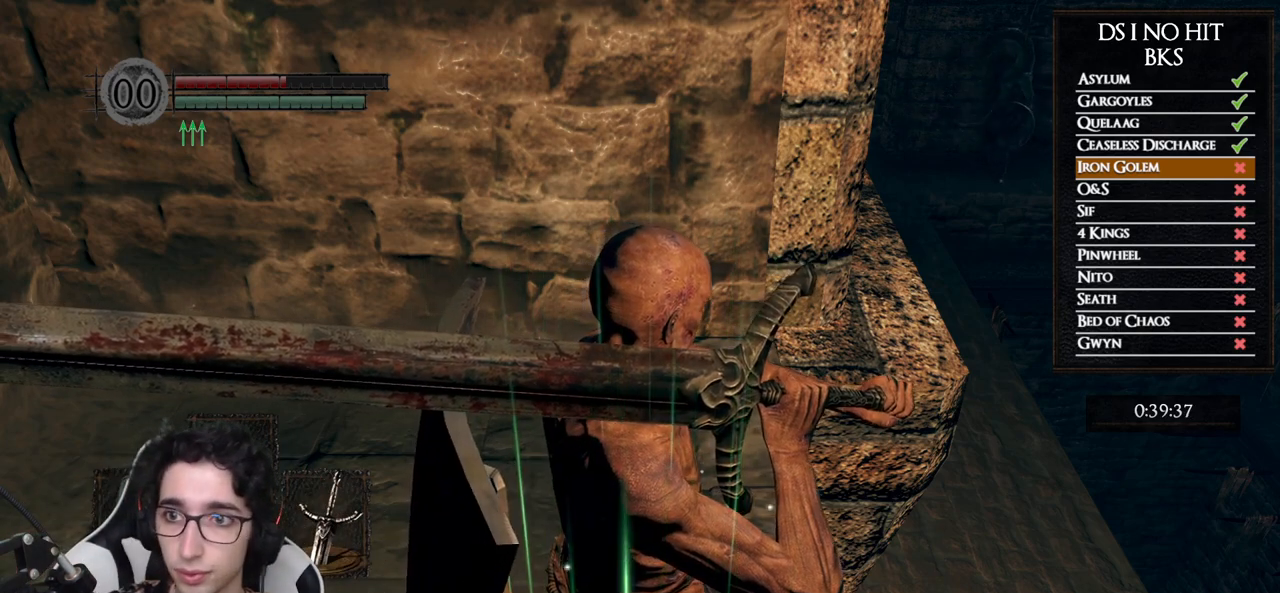
Gameplay with a controller (Xbox layout); each line is a JSON object with the inputs held at the frame after it. "events" lists button and stick changes between this image and that frame as [ms after this image, input, new state], when the widget could be followed in between.
{"buttons": [], "left_stick": "center", "right_stick": "center", "events": [[300, "right_stick", "down-right"], [467, "right_stick", "center"]]}
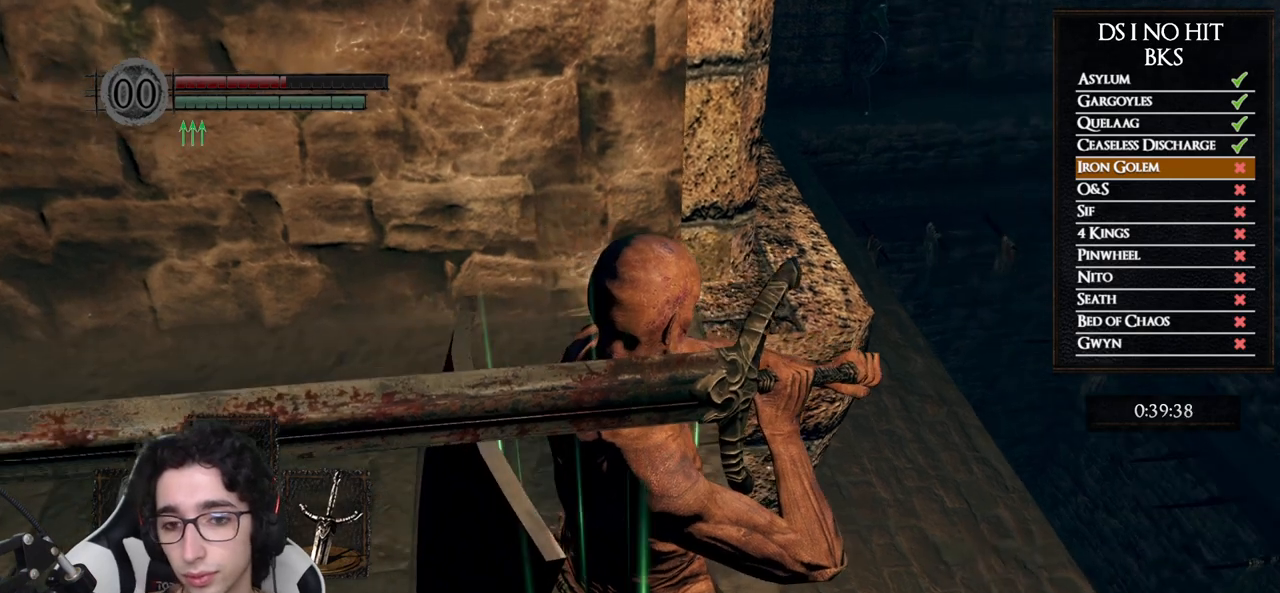
{"buttons": [], "left_stick": "center", "right_stick": "center", "events": [[300, "right_stick", "up-right"], [417, "right_stick", "center"]]}
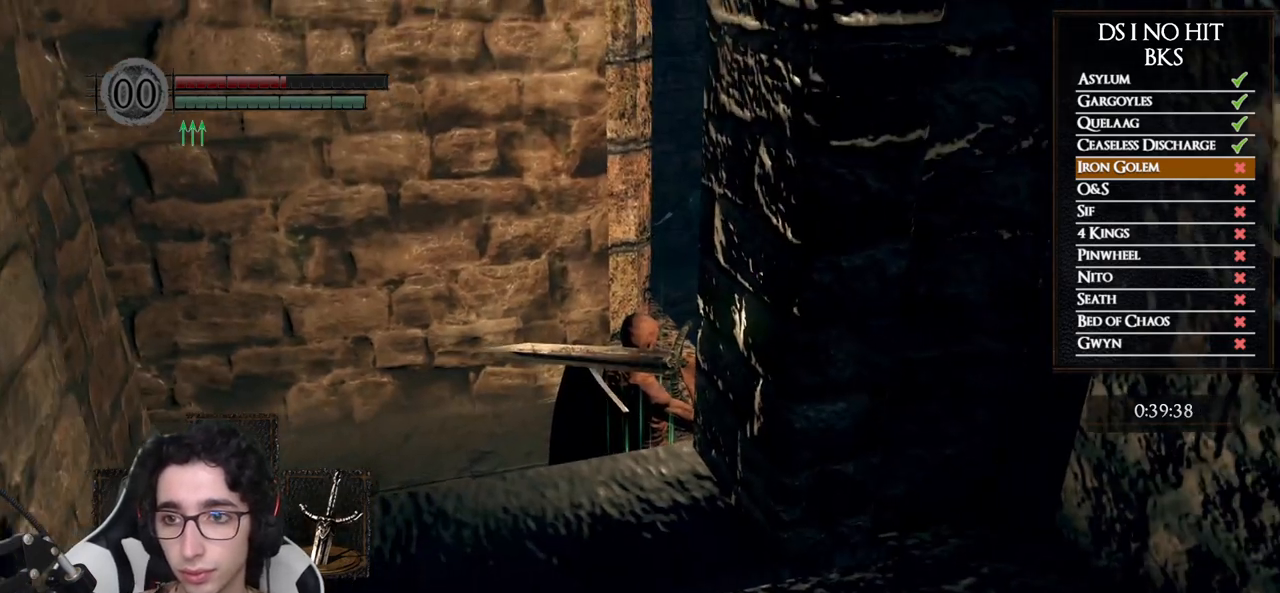
{"buttons": [], "left_stick": "center", "right_stick": "right", "events": [[233, "right_stick", "down"], [383, "right_stick", "right"]]}
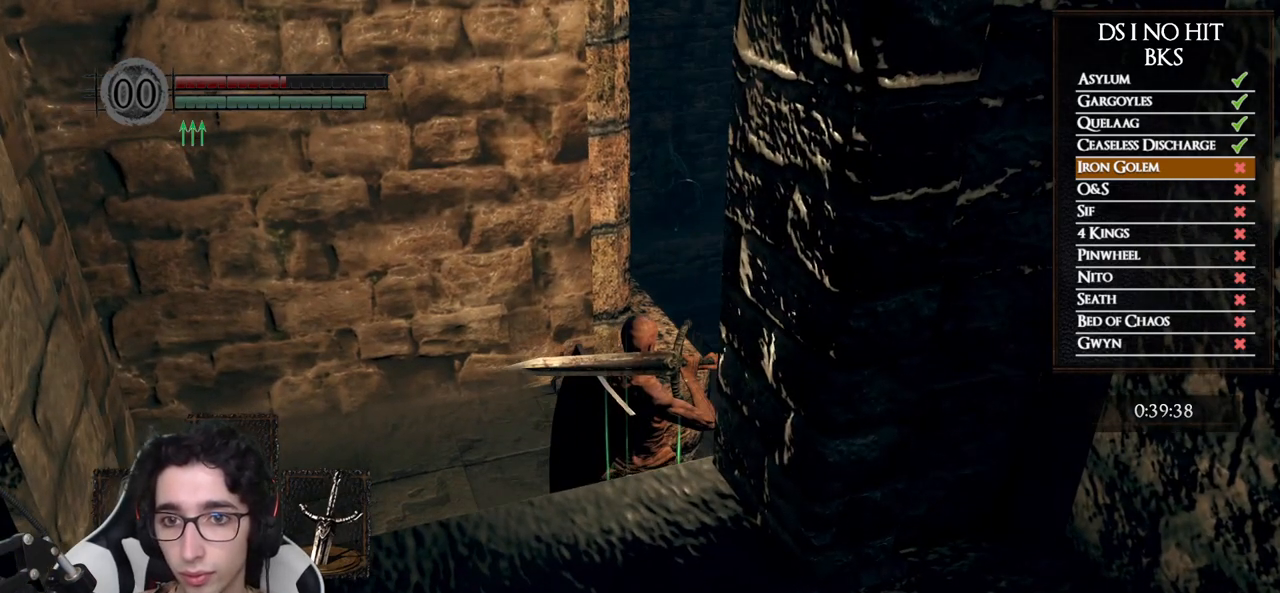
{"buttons": [], "left_stick": "center", "right_stick": "center", "events": [[200, "right_stick", "center"]]}
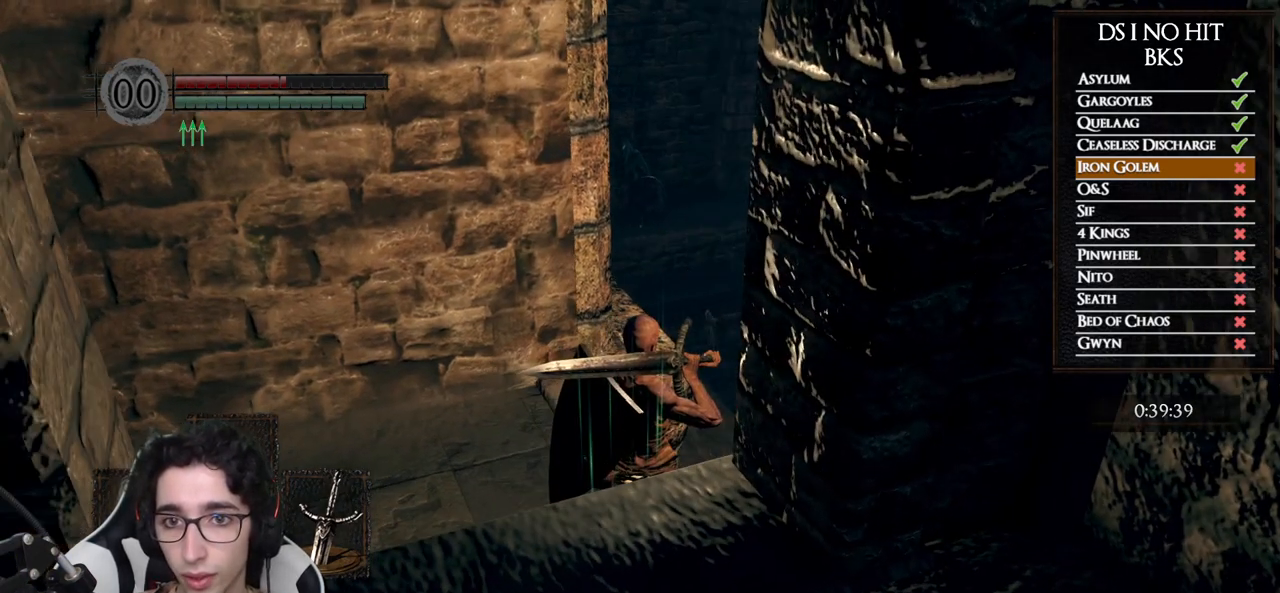
{"buttons": [], "left_stick": "center", "right_stick": "center", "events": []}
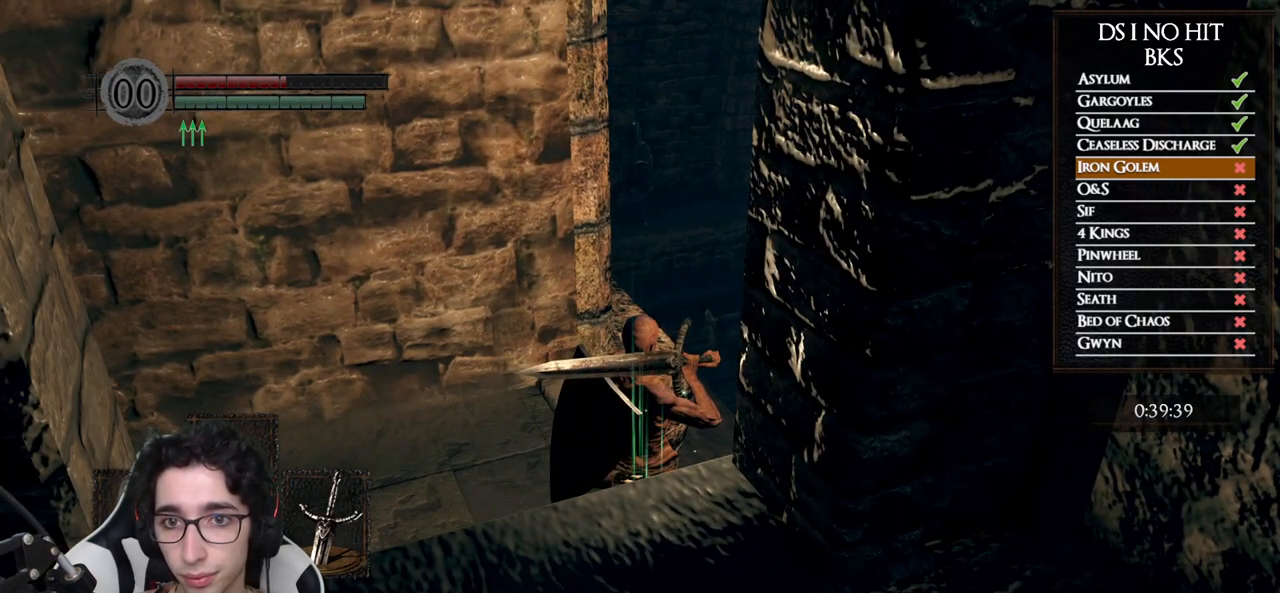
{"buttons": [], "left_stick": "center", "right_stick": "center", "events": [[117, "right_stick", "left"], [233, "right_stick", "center"]]}
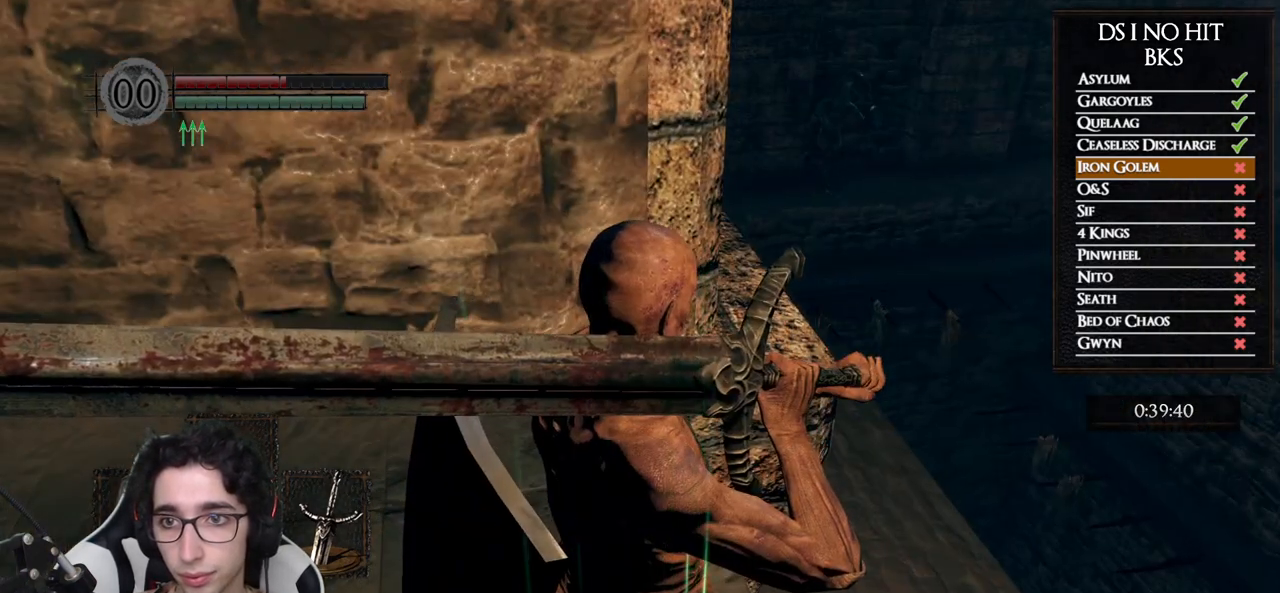
{"buttons": [], "left_stick": "center", "right_stick": "center", "events": []}
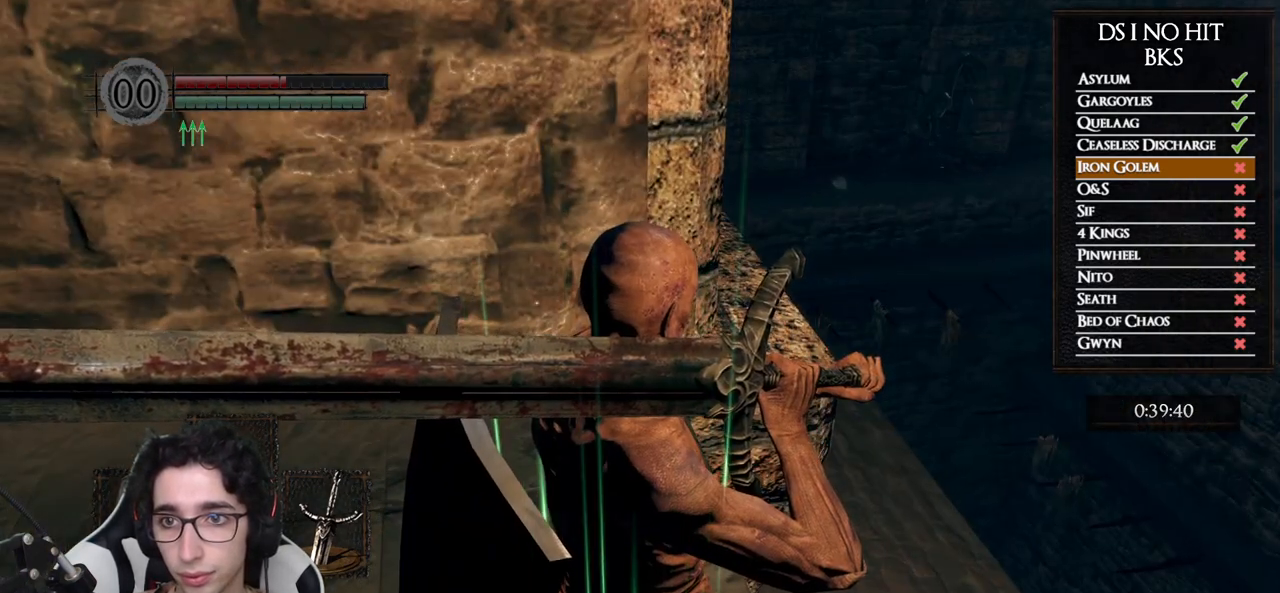
{"buttons": [], "left_stick": "center", "right_stick": "right", "events": [[217, "right_stick", "right"]]}
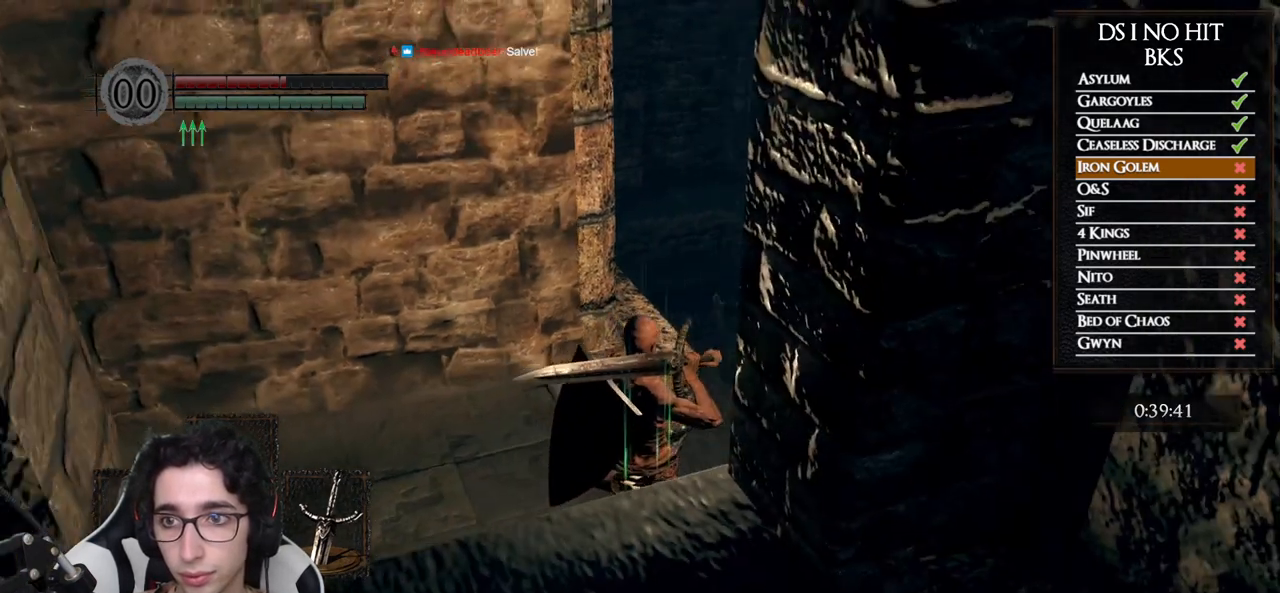
{"buttons": [], "left_stick": "center", "right_stick": "right", "events": []}
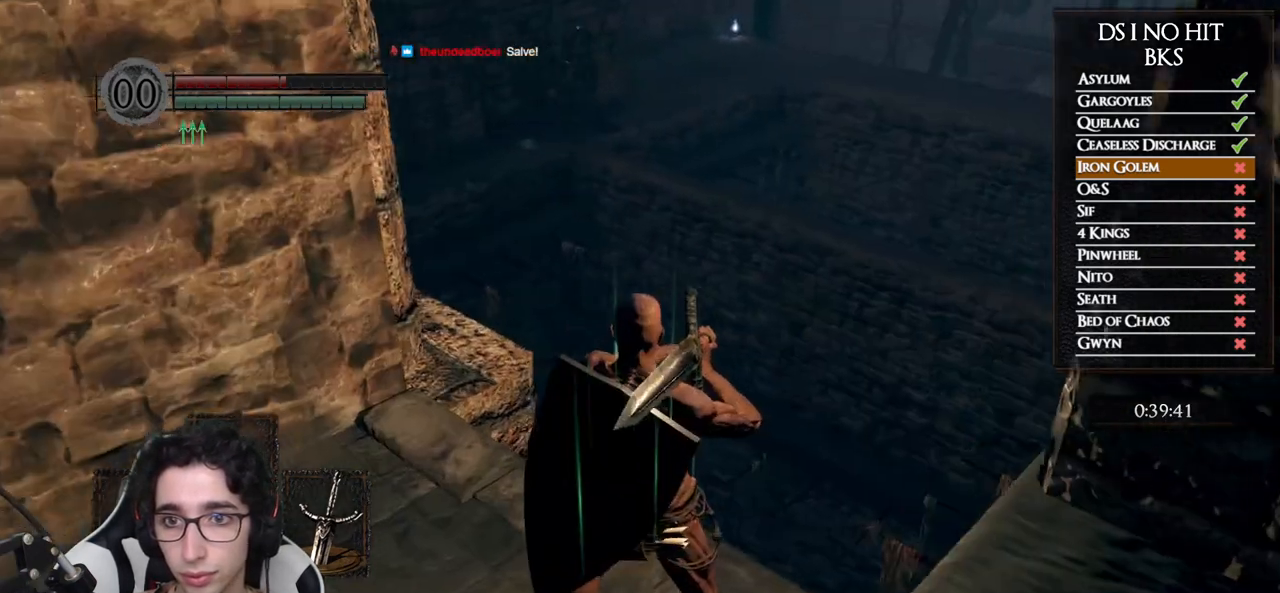
{"buttons": [], "left_stick": "center", "right_stick": "right", "events": []}
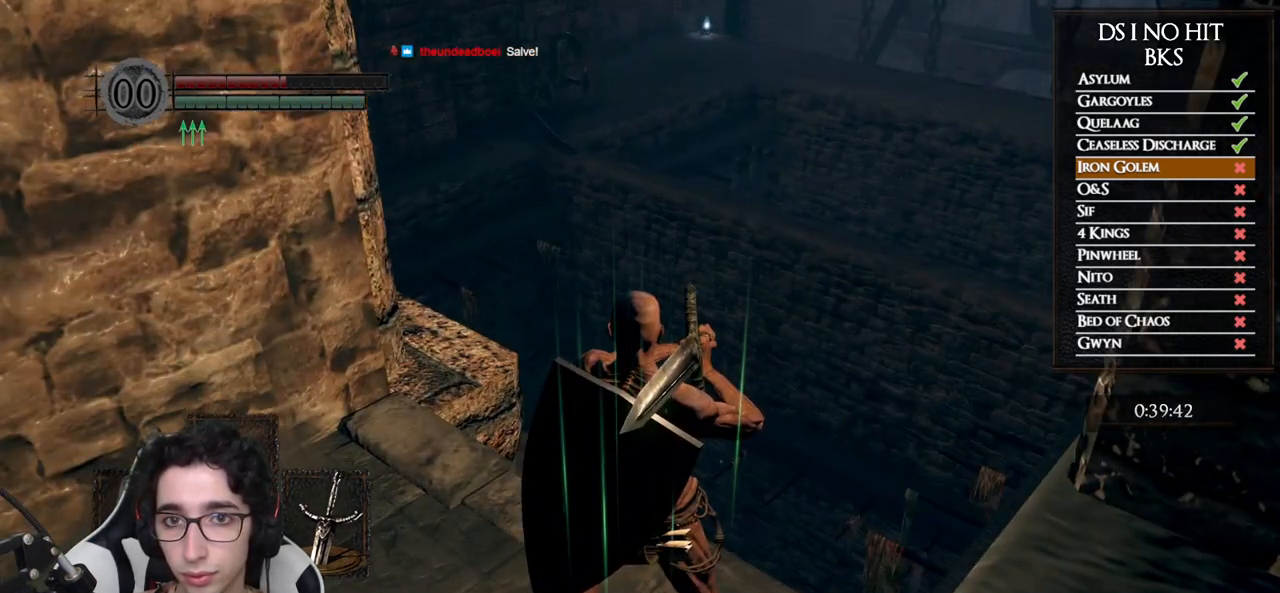
{"buttons": [], "left_stick": "center", "right_stick": "right", "events": []}
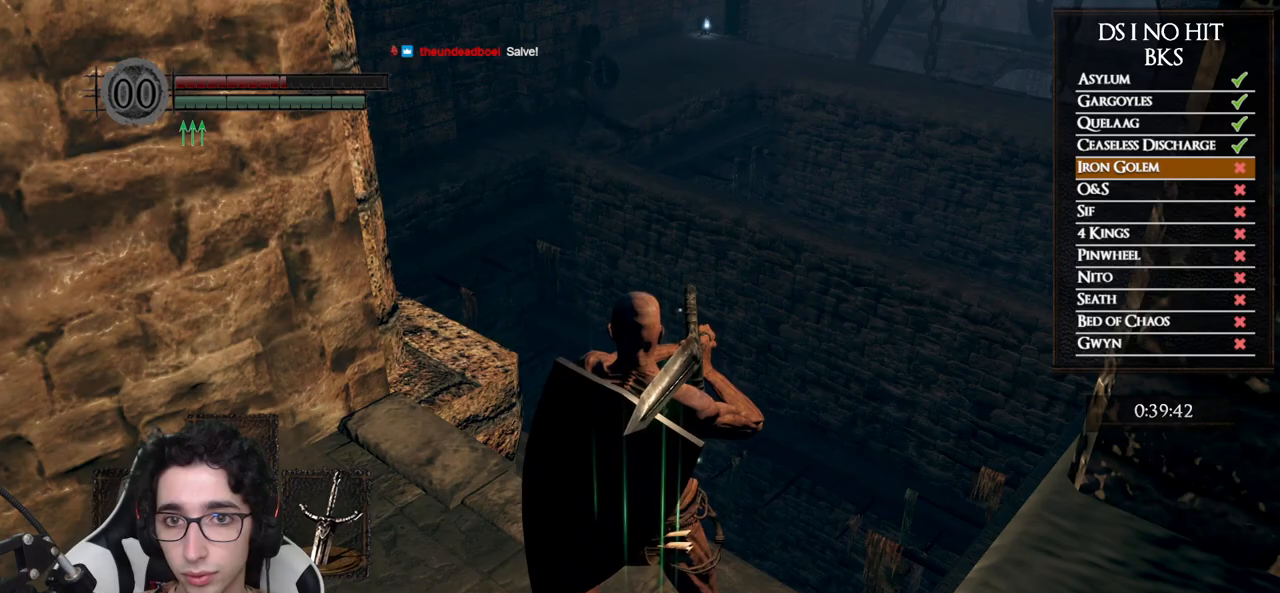
{"buttons": [], "left_stick": "center", "right_stick": "right", "events": []}
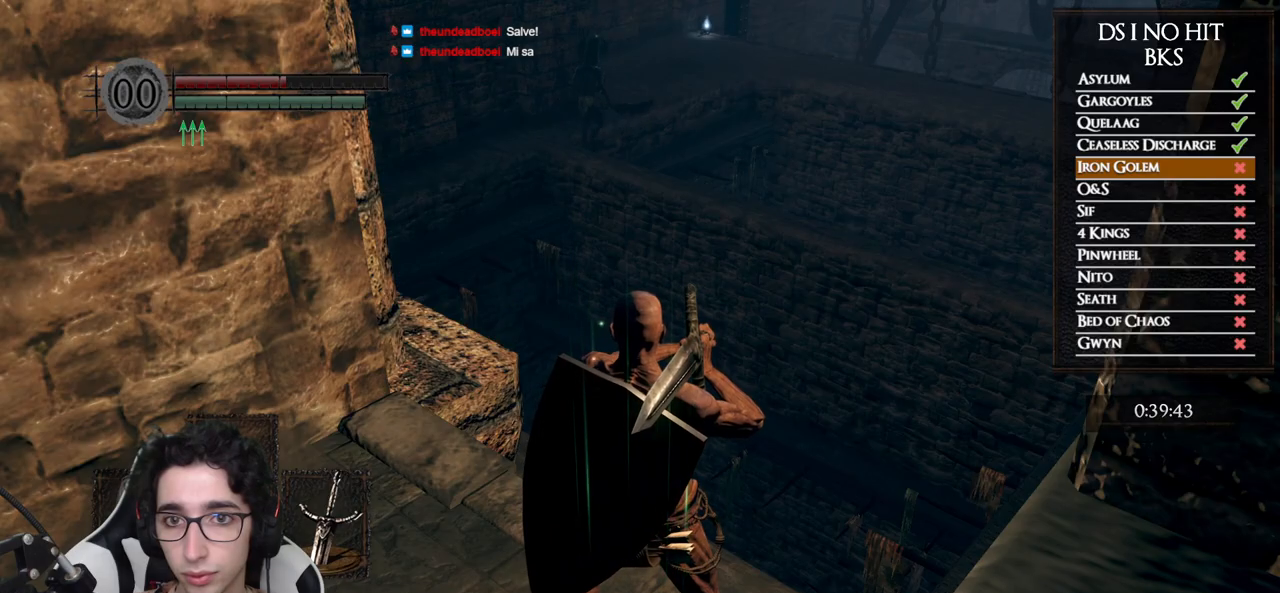
{"buttons": [], "left_stick": "up", "right_stick": "center", "events": [[433, "right_stick", "center"], [483, "left_stick", "up"]]}
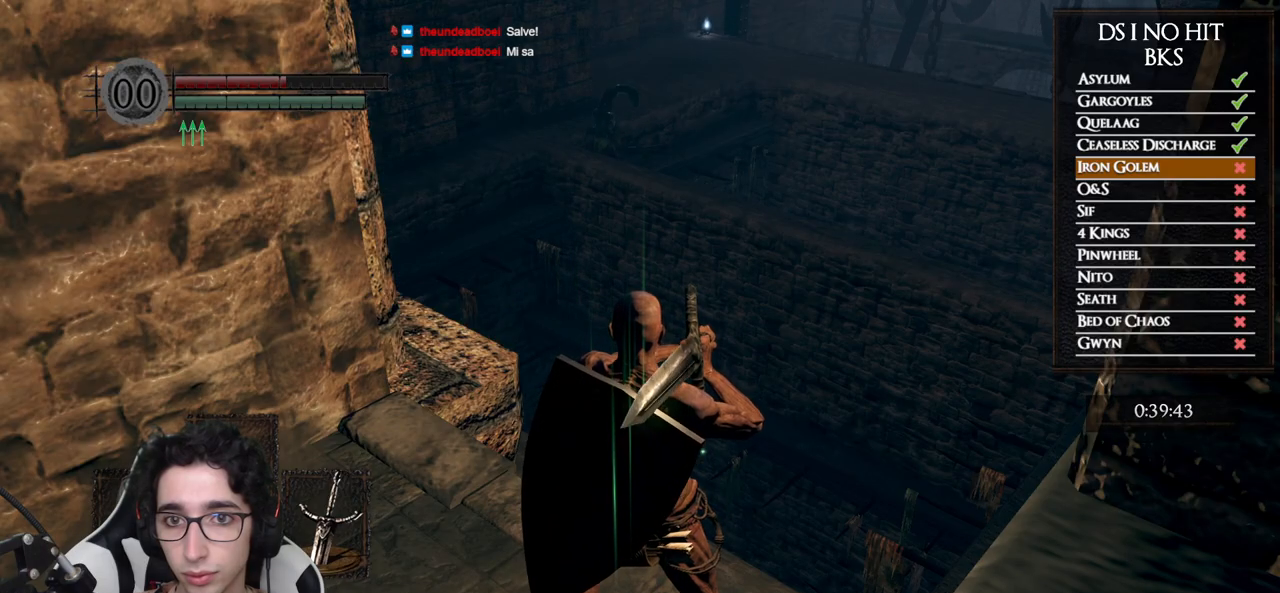
{"buttons": [], "left_stick": "up", "right_stick": "center", "events": []}
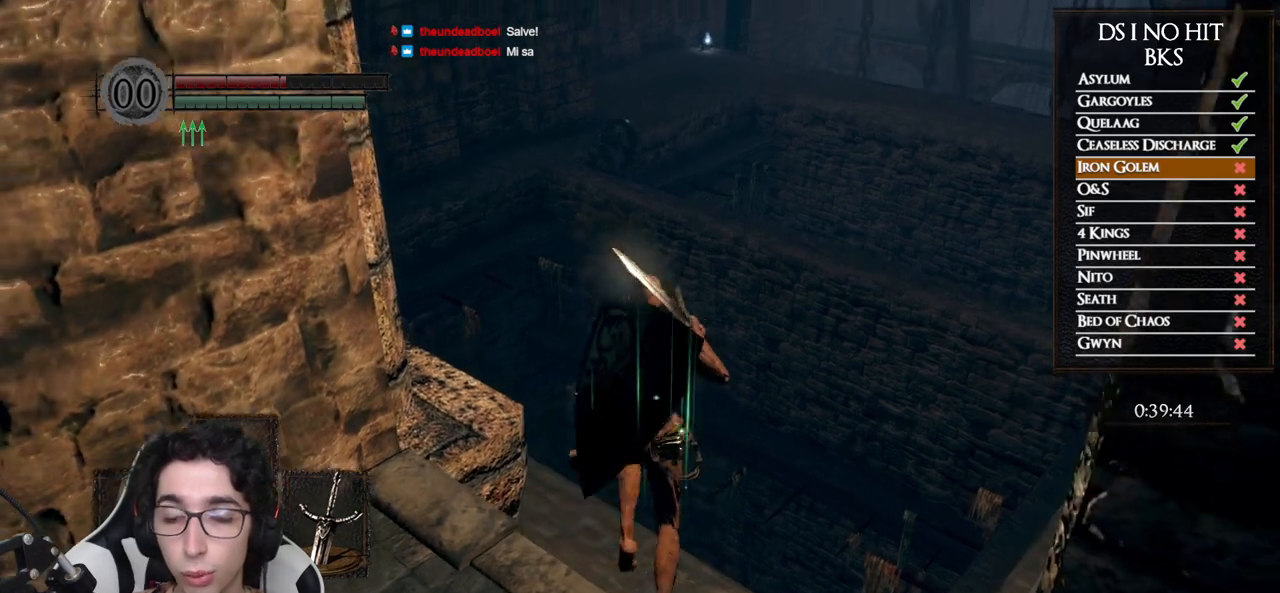
{"buttons": [], "left_stick": "up", "right_stick": "left", "events": [[67, "right_stick", "left"]]}
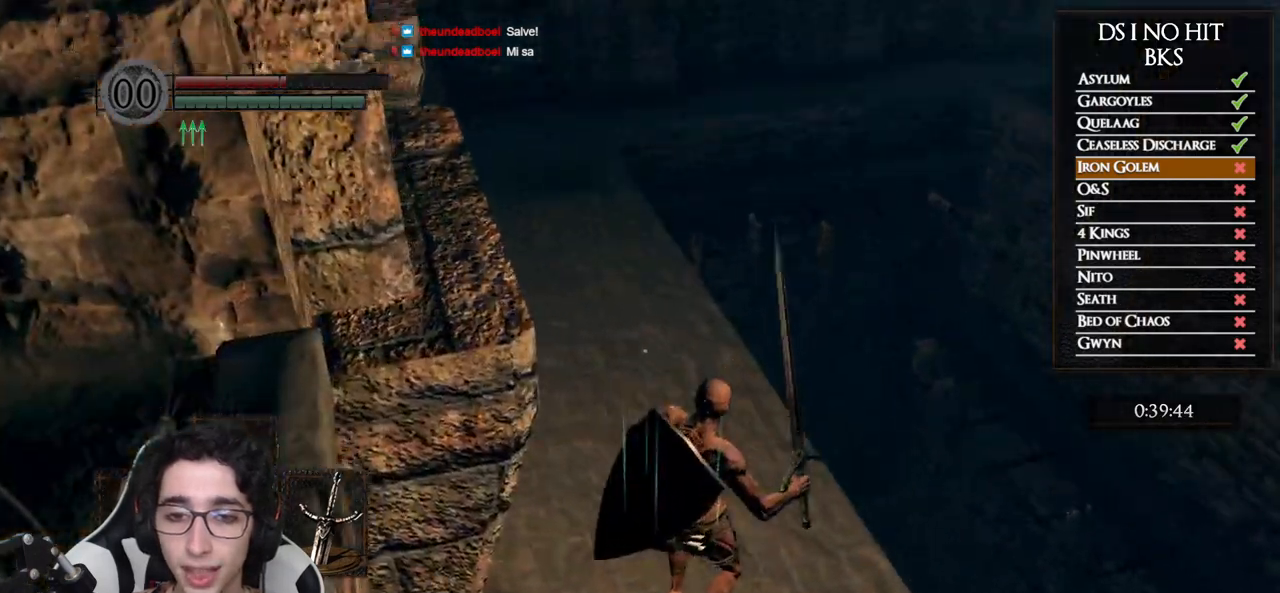
{"buttons": [], "left_stick": "up", "right_stick": "center", "events": [[33, "right_stick", "center"], [117, "B", "down"], [200, "B", "up"], [267, "B", "down"], [350, "B", "up"], [400, "B", "down"], [500, "B", "up"]]}
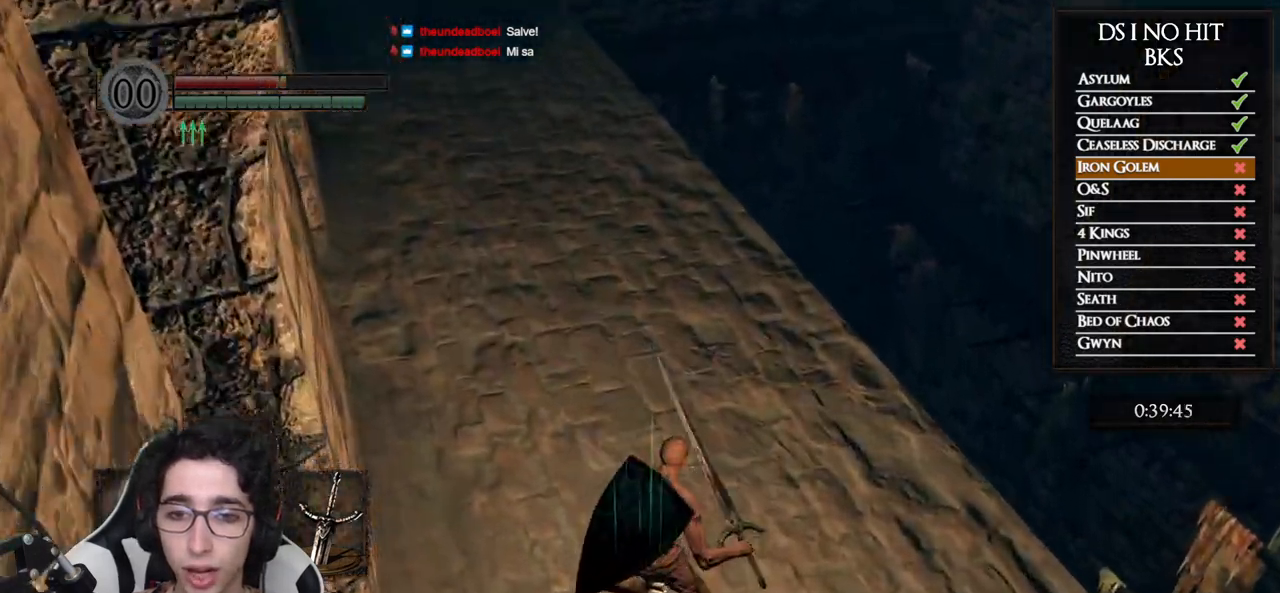
{"buttons": [], "left_stick": "up", "right_stick": "center", "events": [[33, "B", "down"], [117, "B", "up"], [283, "right_stick", "up"], [467, "right_stick", "center"]]}
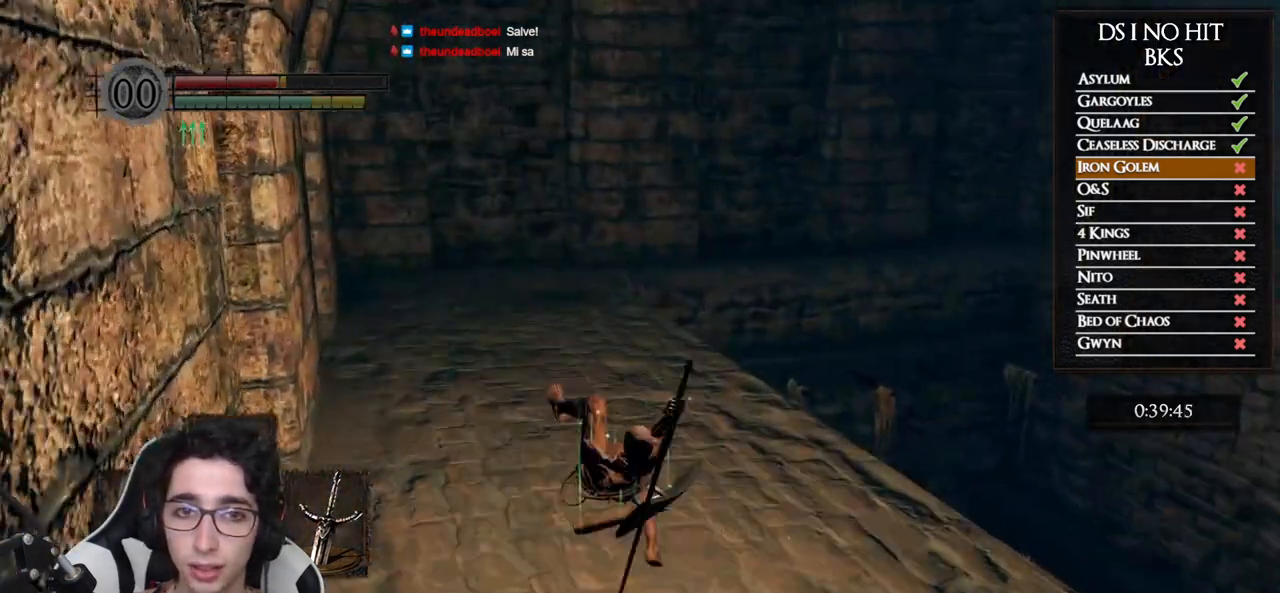
{"buttons": ["B"], "left_stick": "up", "right_stick": "center", "events": [[50, "B", "down"]]}
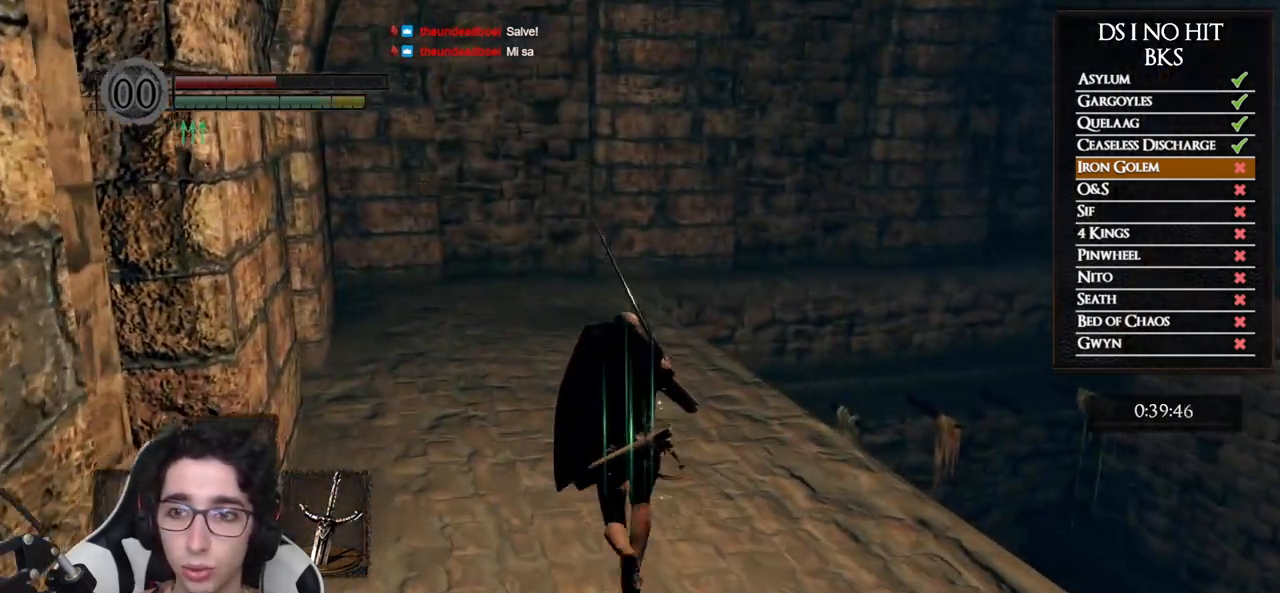
{"buttons": ["B"], "left_stick": "up-left", "right_stick": "center", "events": [[233, "right_stick", "down-right"], [483, "left_stick", "up-left"], [500, "right_stick", "center"]]}
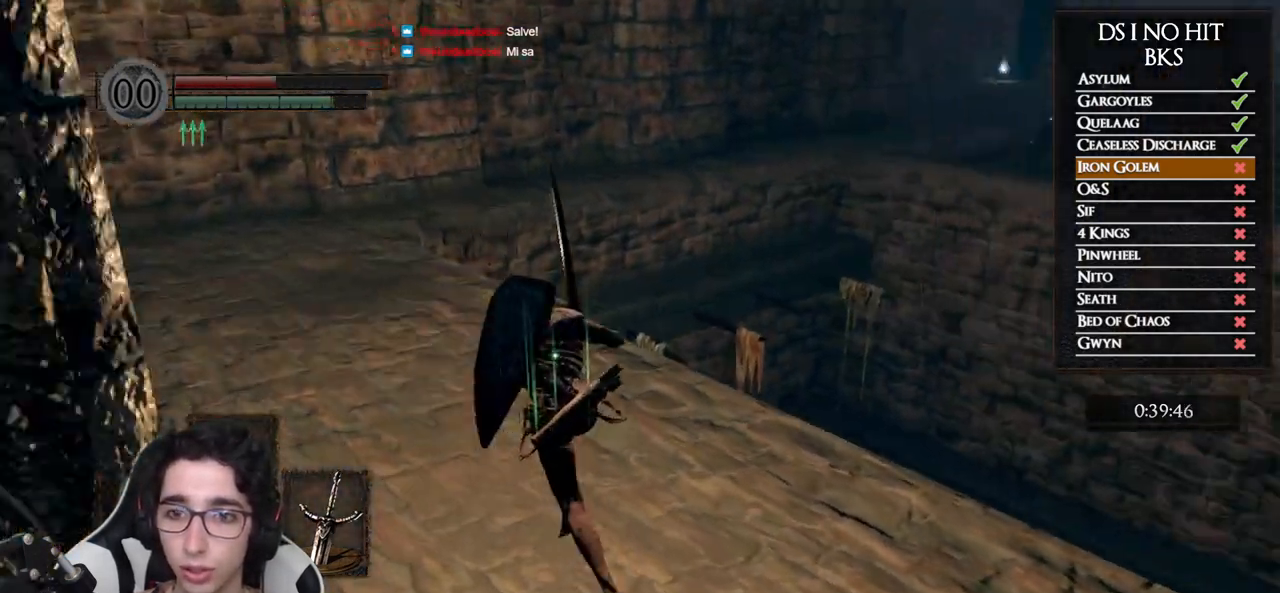
{"buttons": ["B"], "left_stick": "up-left", "right_stick": "center", "events": [[183, "right_stick", "down-right"], [367, "right_stick", "center"]]}
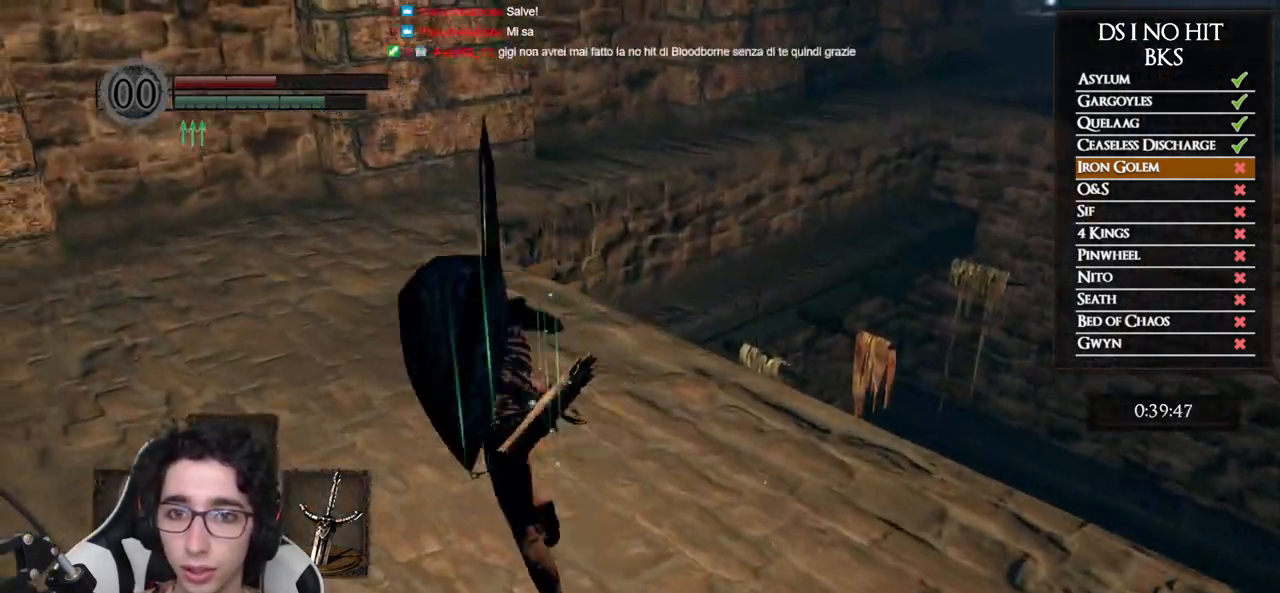
{"buttons": ["B"], "left_stick": "up-left", "right_stick": "center", "events": [[33, "right_stick", "down-right"], [217, "right_stick", "center"]]}